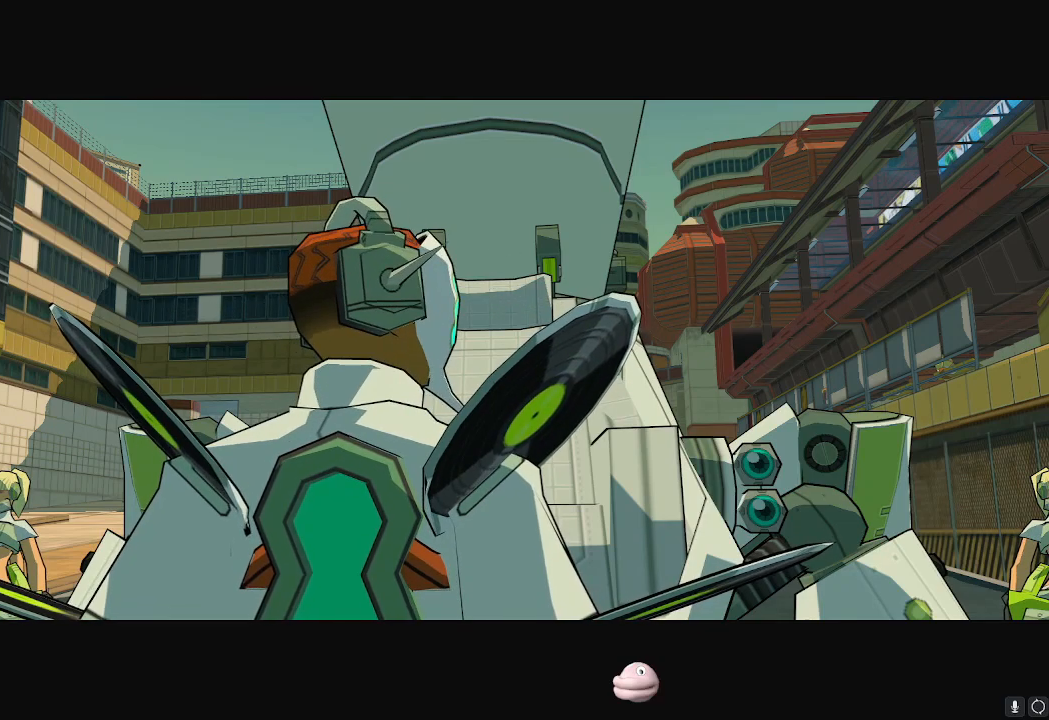
Gameplay with a controller (Nintendo layout); each line is a JSON object with the inputs held at the frame after it. "events" lists button and stick changes between this image and that frame as [ms after this image, input, new state], when the widget could be followed in between. Not read: L3 R3.
{"buttons": ["A"], "left_stick": "center", "right_stick": "center", "events": [[33, "A", "up"], [83, "A", "down"], [450, "A", "up"], [500, "A", "down"]]}
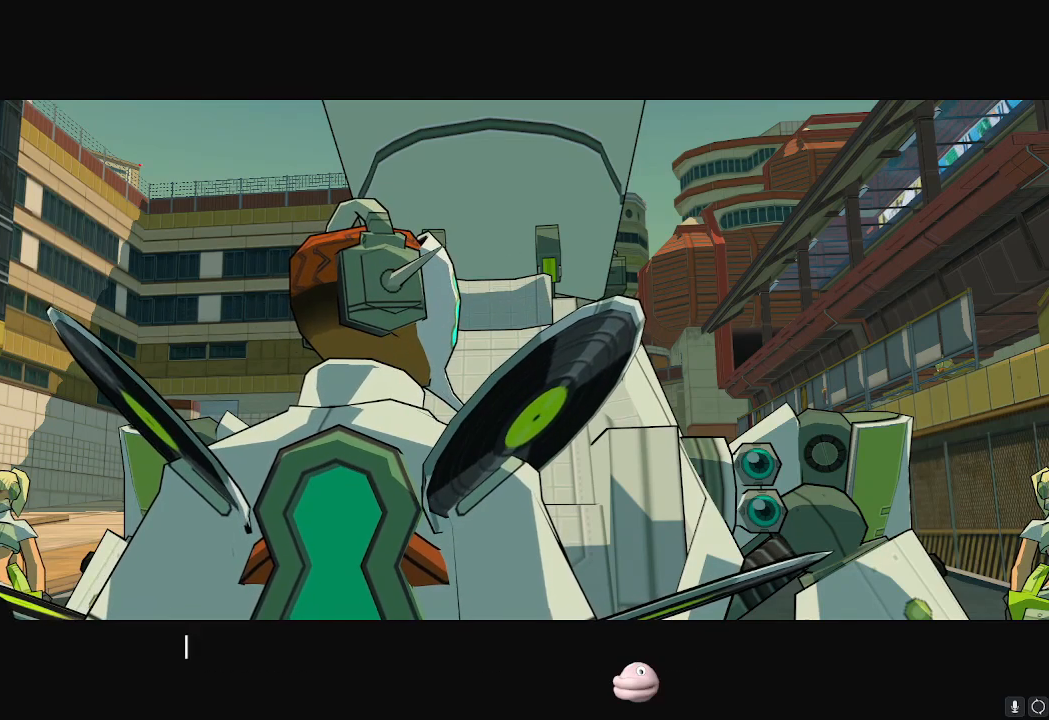
{"buttons": [], "left_stick": "center", "right_stick": "center", "events": [[17, "A", "up"], [134, "A", "down"], [184, "A", "up"], [467, "B", "down"], [501, "B", "up"]]}
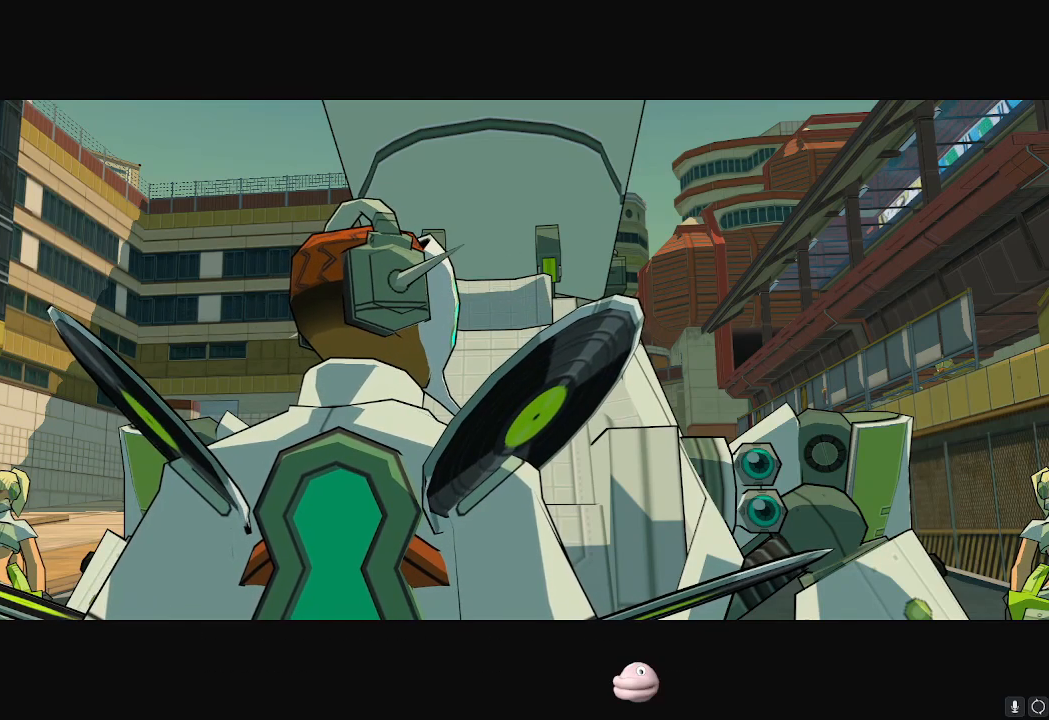
{"buttons": [], "left_stick": "center", "right_stick": "center", "events": [[100, "B", "down"], [150, "B", "up"], [183, "A", "down"], [233, "A", "up"], [250, "B", "down"], [300, "B", "up"], [350, "A", "down"], [383, "A", "up"], [417, "B", "down"], [450, "B", "up"]]}
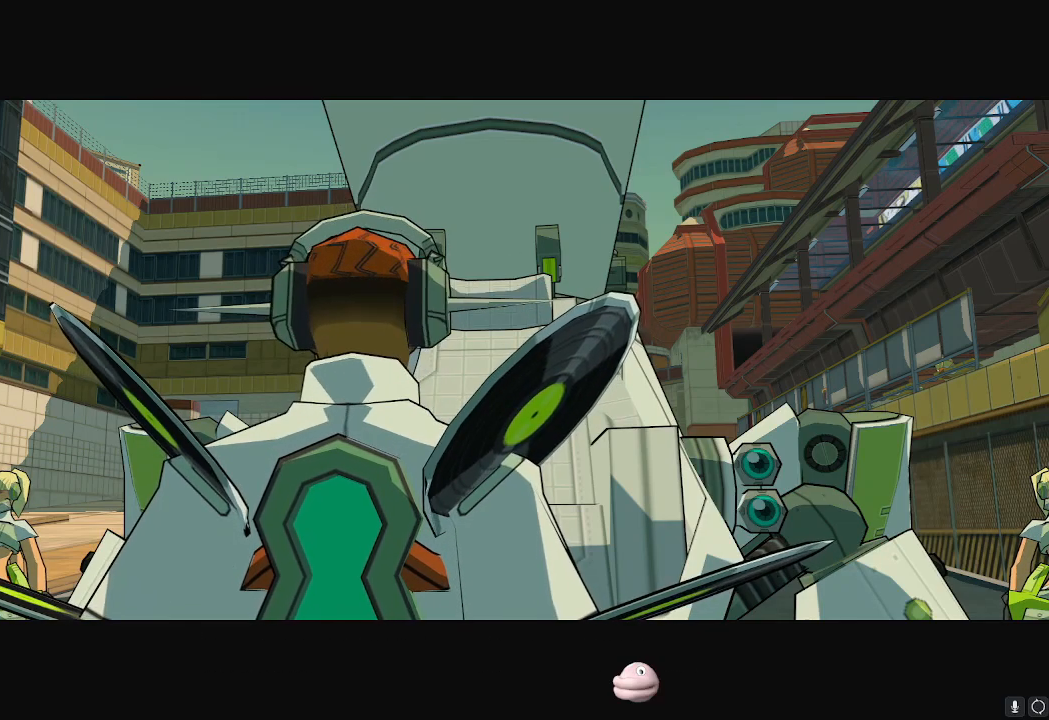
{"buttons": [], "left_stick": "center", "right_stick": "center", "events": [[17, "A", "down"], [217, "A", "up"], [317, "A", "down"], [484, "A", "up"]]}
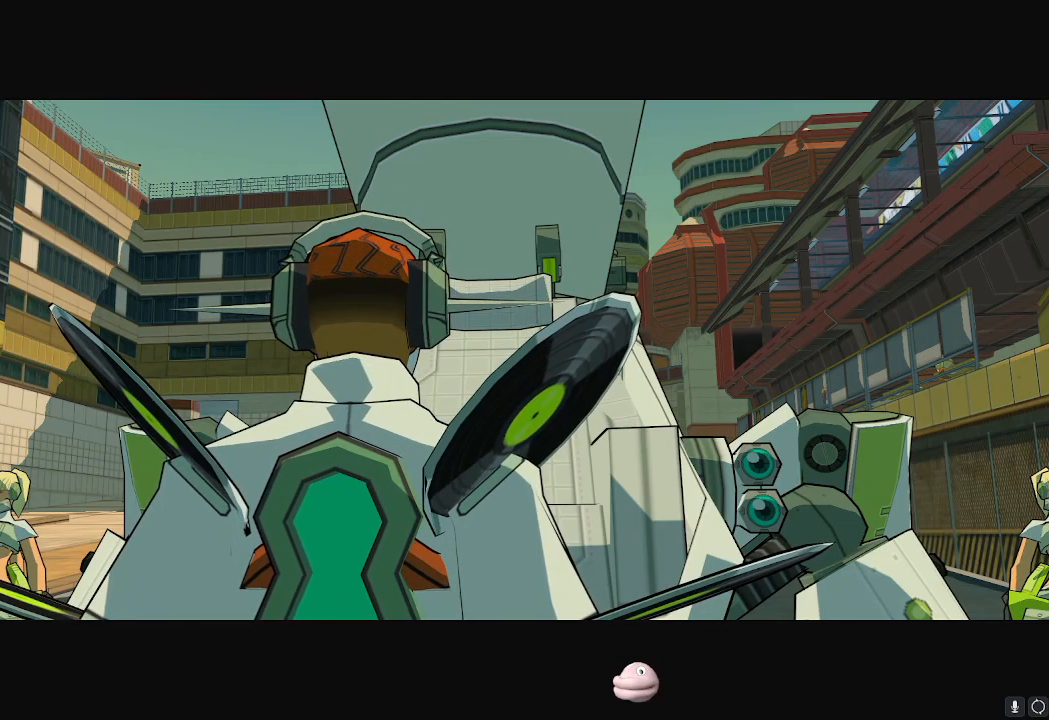
{"buttons": ["A"], "left_stick": "center", "right_stick": "center", "events": [[50, "A", "down"], [100, "A", "up"], [300, "A", "down"], [350, "A", "up"], [367, "A", "down"], [417, "A", "up"], [500, "A", "down"]]}
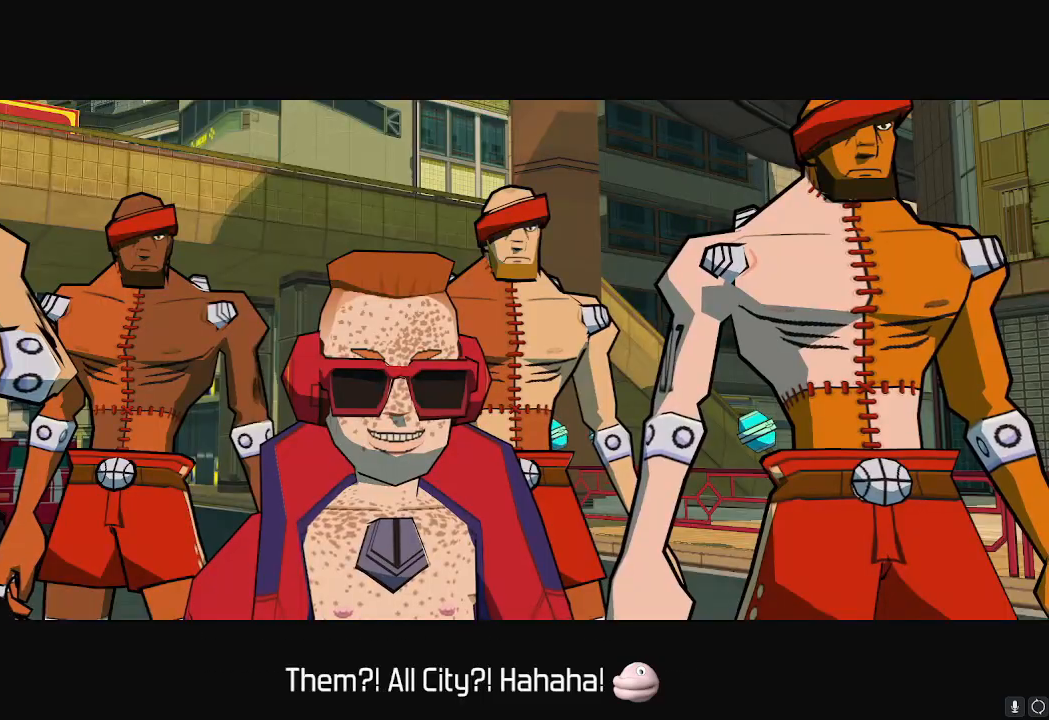
{"buttons": ["A"], "left_stick": "center", "right_stick": "center", "events": [[50, "A", "up"], [184, "A", "down"], [217, "A", "up"], [250, "A", "down"], [300, "A", "up"], [350, "A", "down"], [367, "A", "up"], [417, "A", "down"], [451, "A", "up"], [501, "A", "down"]]}
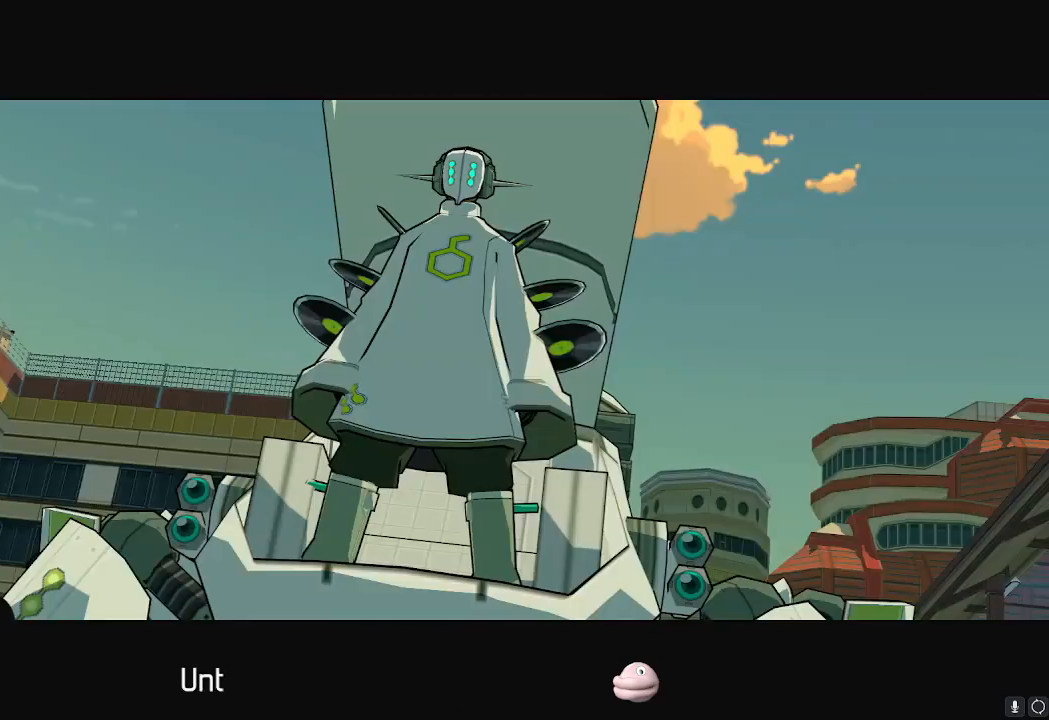
{"buttons": ["A"], "left_stick": "center", "right_stick": "center", "events": [[50, "A", "up"], [83, "A", "down"], [116, "A", "up"], [166, "A", "down"], [233, "A", "up"], [267, "A", "down"], [283, "A", "up"], [350, "A", "down"], [400, "A", "up"], [433, "A", "down"]]}
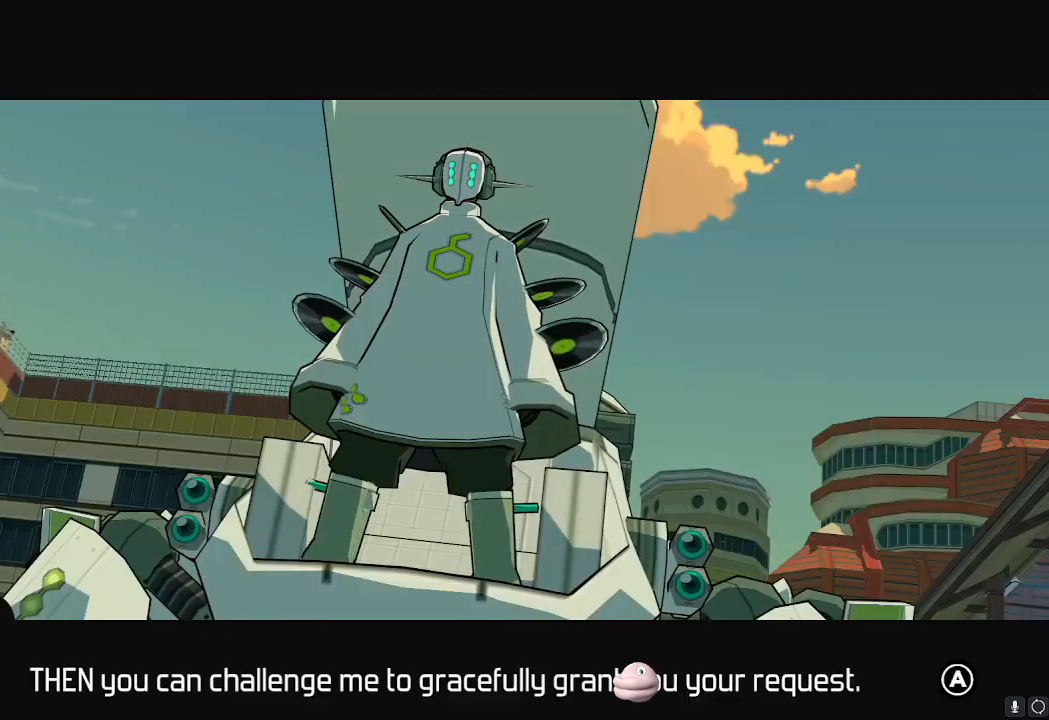
{"buttons": ["A"], "left_stick": "center", "right_stick": "center", "events": [[67, "A", "up"], [167, "A", "down"], [184, "A", "up"], [234, "A", "down"], [284, "A", "up"], [334, "A", "down"], [350, "A", "up"], [417, "A", "down"], [467, "A", "up"], [501, "A", "down"]]}
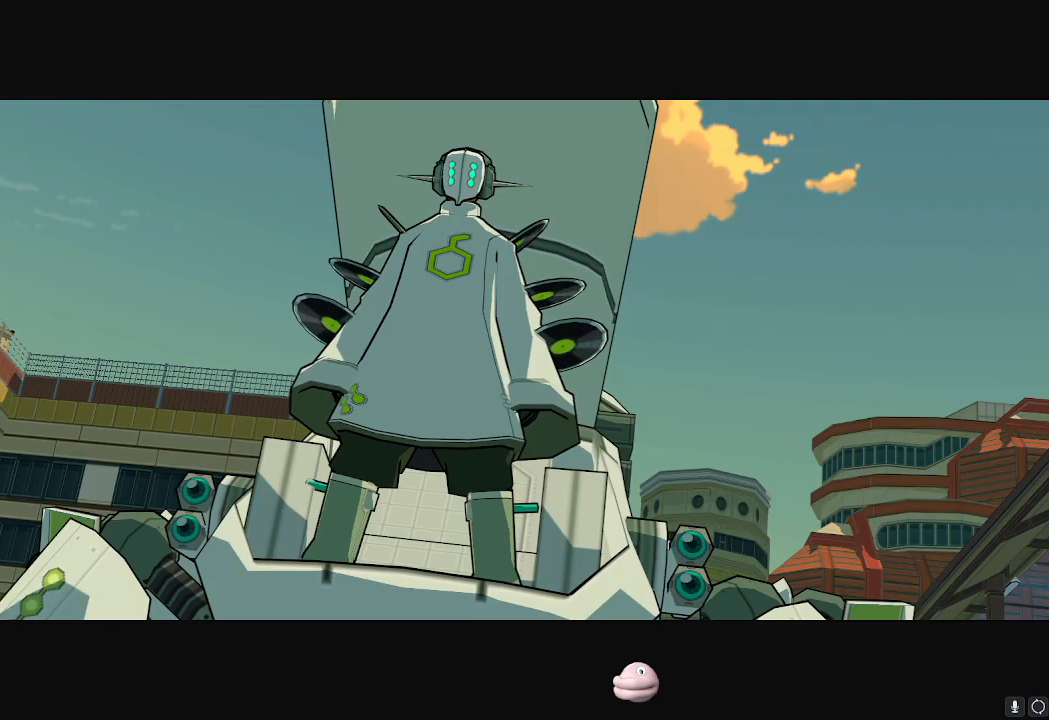
{"buttons": [], "left_stick": "center", "right_stick": "center", "events": [[66, "A", "up"], [283, "A", "down"], [300, "A", "up"], [333, "A", "down"], [400, "A", "up"], [433, "A", "down"], [500, "A", "up"]]}
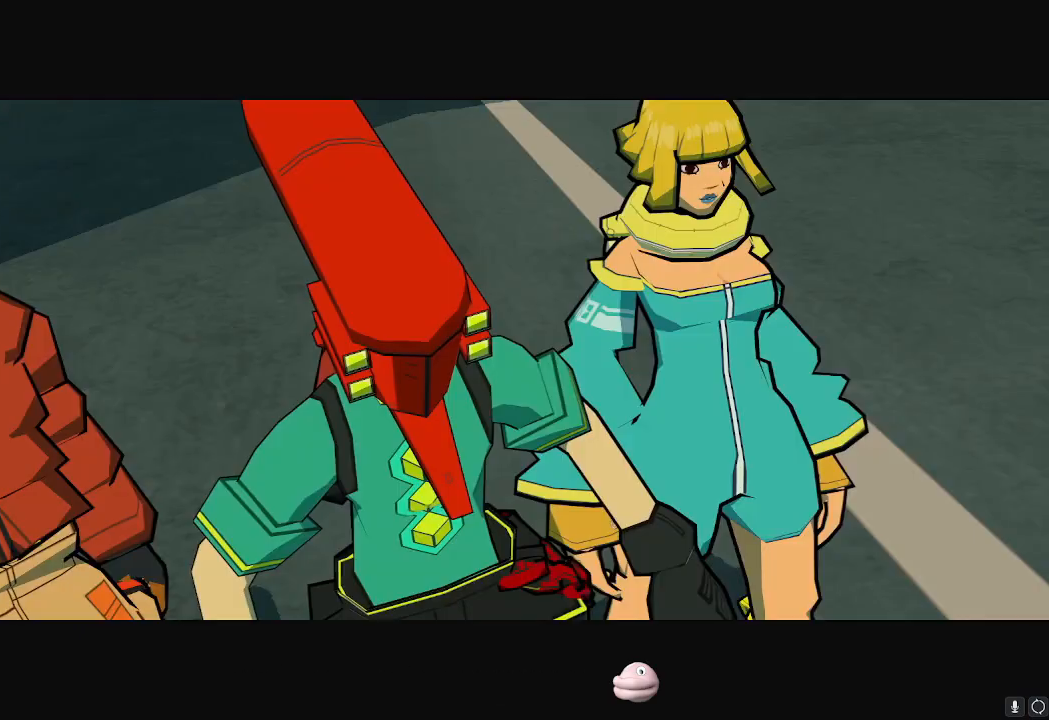
{"buttons": [], "left_stick": "center", "right_stick": "center", "events": [[34, "A", "down"], [67, "A", "up"], [217, "A", "down"], [267, "A", "up"], [317, "A", "down"], [367, "A", "up"]]}
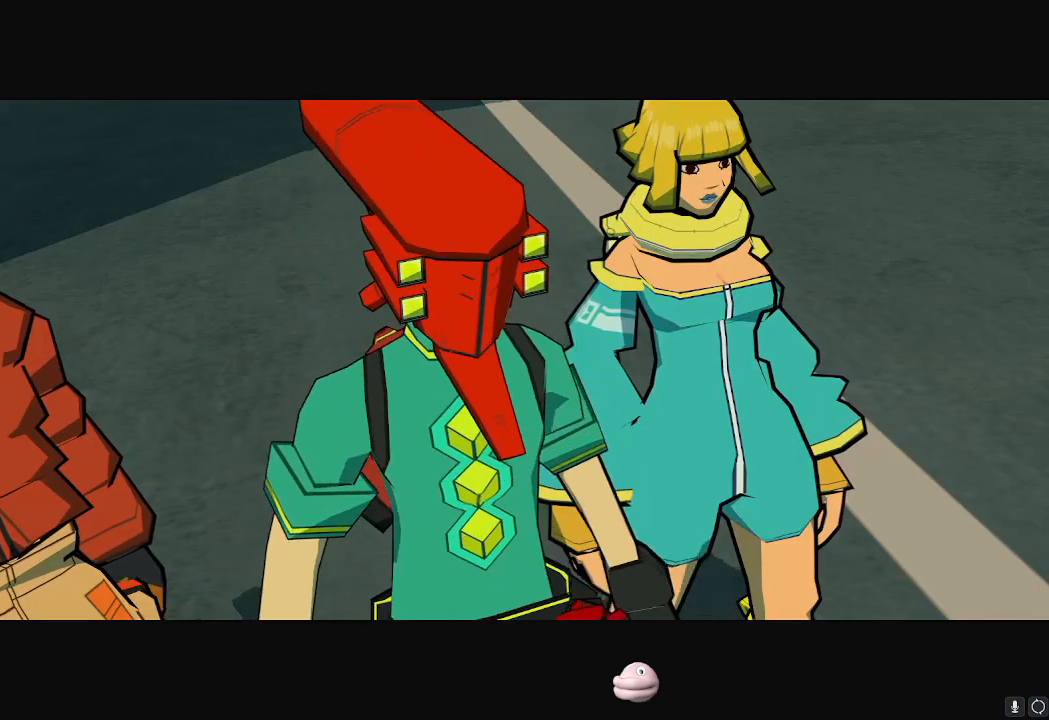
{"buttons": [], "left_stick": "center", "right_stick": "center", "events": [[33, "A", "down"], [50, "A", "up"], [183, "A", "down"], [233, "A", "up"], [433, "A", "down"], [467, "A", "up"]]}
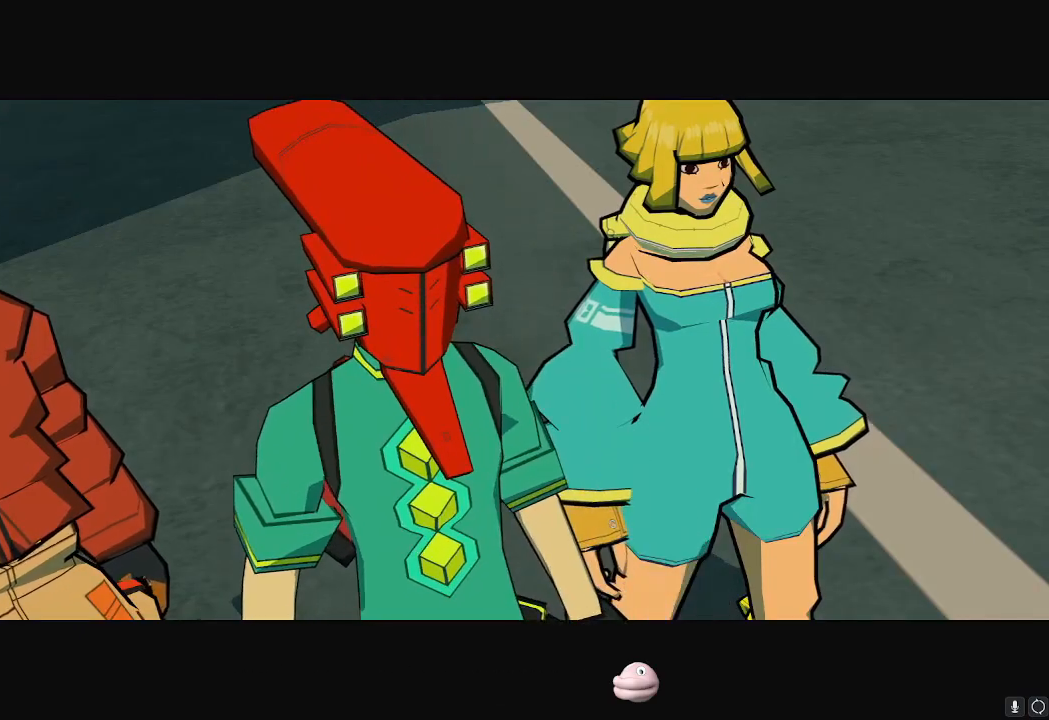
{"buttons": ["A"], "left_stick": "center", "right_stick": "center", "events": [[34, "A", "down"], [50, "A", "up"], [100, "A", "down"], [117, "A", "up"], [167, "A", "down"], [184, "A", "up"], [284, "A", "down"]]}
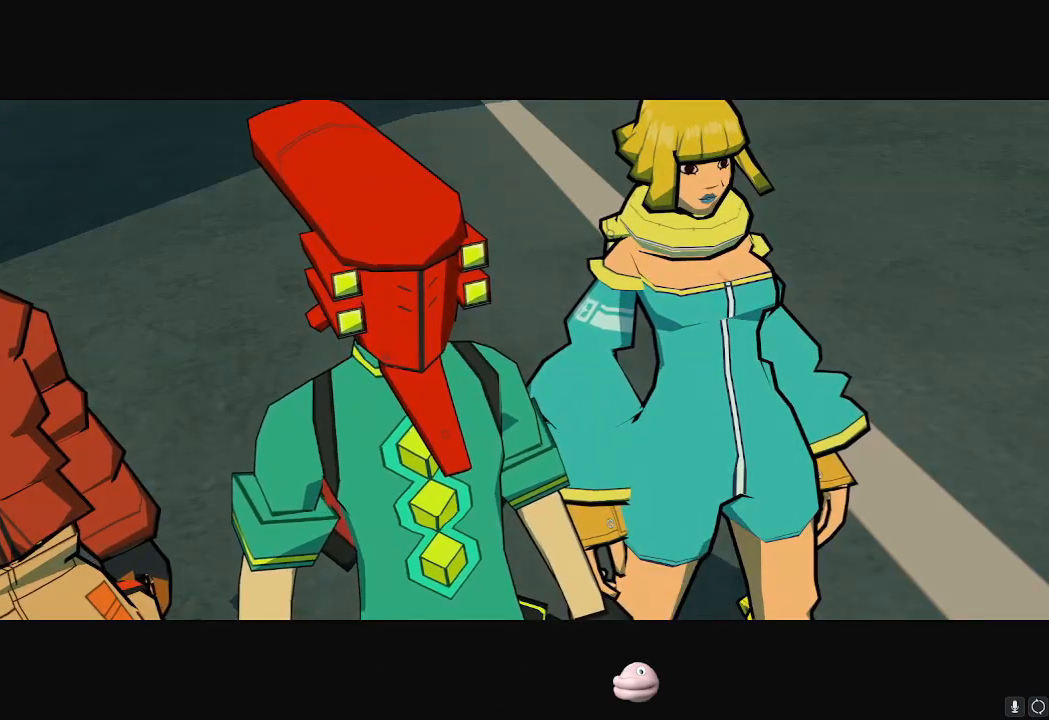
{"buttons": ["A"], "left_stick": "center", "right_stick": "center", "events": [[16, "A", "up"], [83, "A", "down"], [200, "A", "up"], [233, "A", "down"], [317, "A", "up"], [350, "A", "down"], [383, "A", "up"], [483, "A", "down"]]}
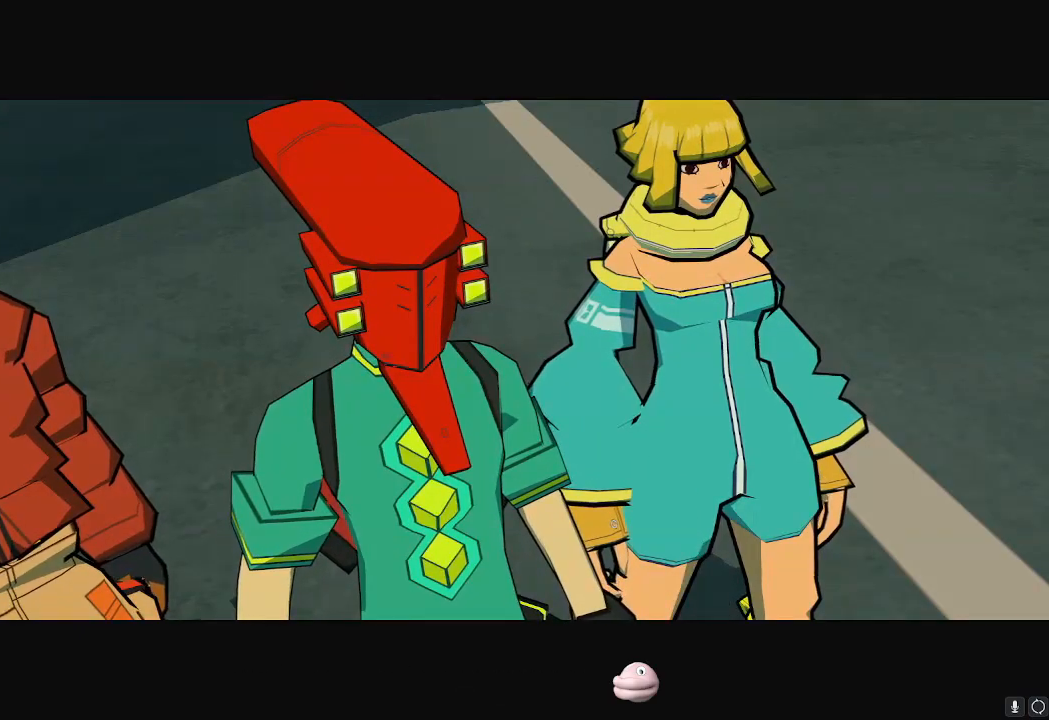
{"buttons": [], "left_stick": "center", "right_stick": "center", "events": [[17, "A", "up"], [250, "A", "down"], [334, "A", "up"], [434, "A", "down"], [467, "A", "up"]]}
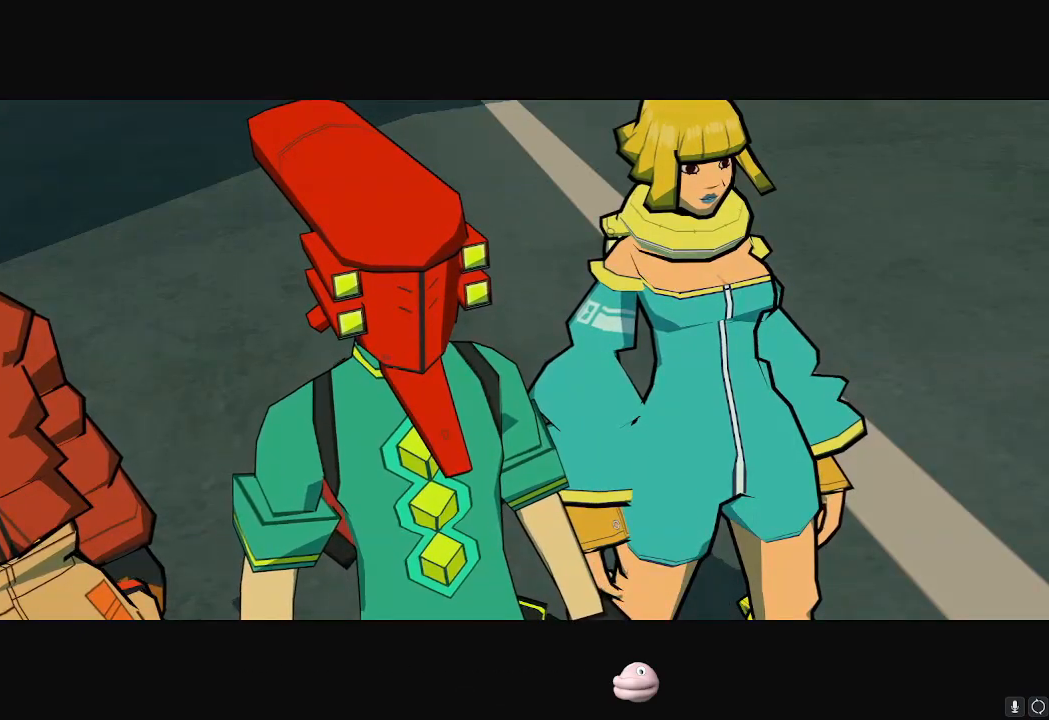
{"buttons": ["A"], "left_stick": "center", "right_stick": "center", "events": [[16, "A", "down"], [133, "A", "up"], [283, "A", "down"], [417, "A", "up"], [467, "A", "down"]]}
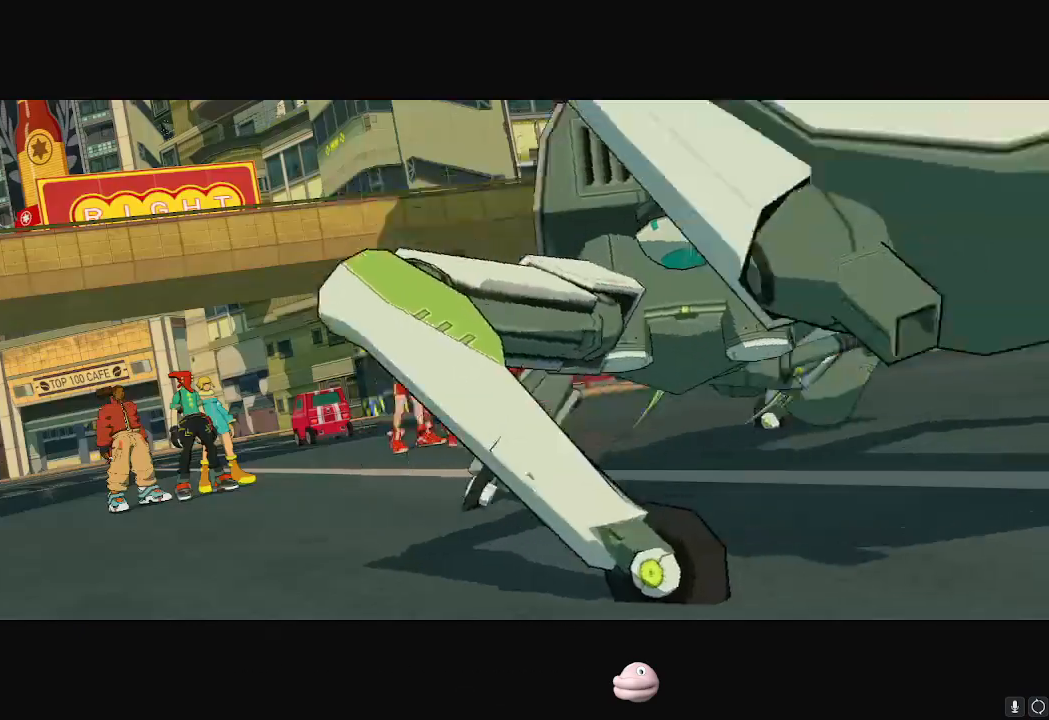
{"buttons": ["A"], "left_stick": "center", "right_stick": "center", "events": [[17, "A", "up"], [50, "A", "down"], [84, "A", "up"], [134, "A", "down"], [200, "A", "up"], [234, "A", "down"], [250, "A", "up"], [317, "A", "down"], [401, "A", "up"], [451, "A", "down"], [467, "A", "up"], [501, "A", "down"]]}
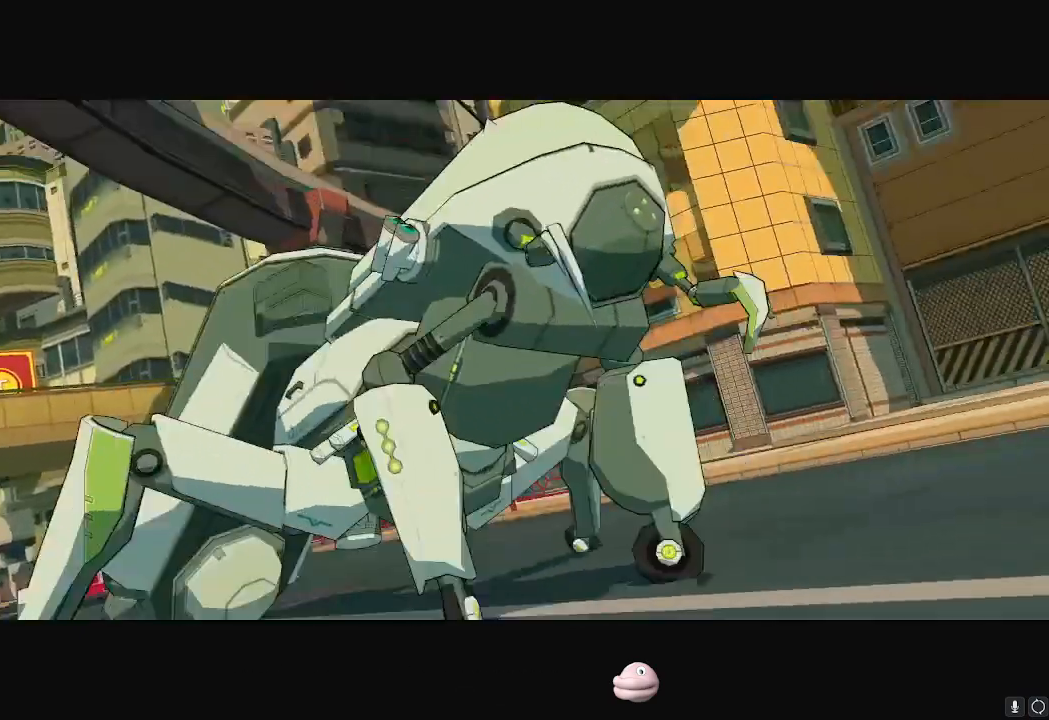
{"buttons": [], "left_stick": "center", "right_stick": "center", "events": [[66, "A", "up"], [83, "A", "down"], [150, "A", "up"], [200, "A", "down"], [233, "A", "up"], [283, "A", "down"], [317, "A", "up"], [367, "A", "down"], [450, "A", "up"], [467, "A", "down"], [500, "A", "up"]]}
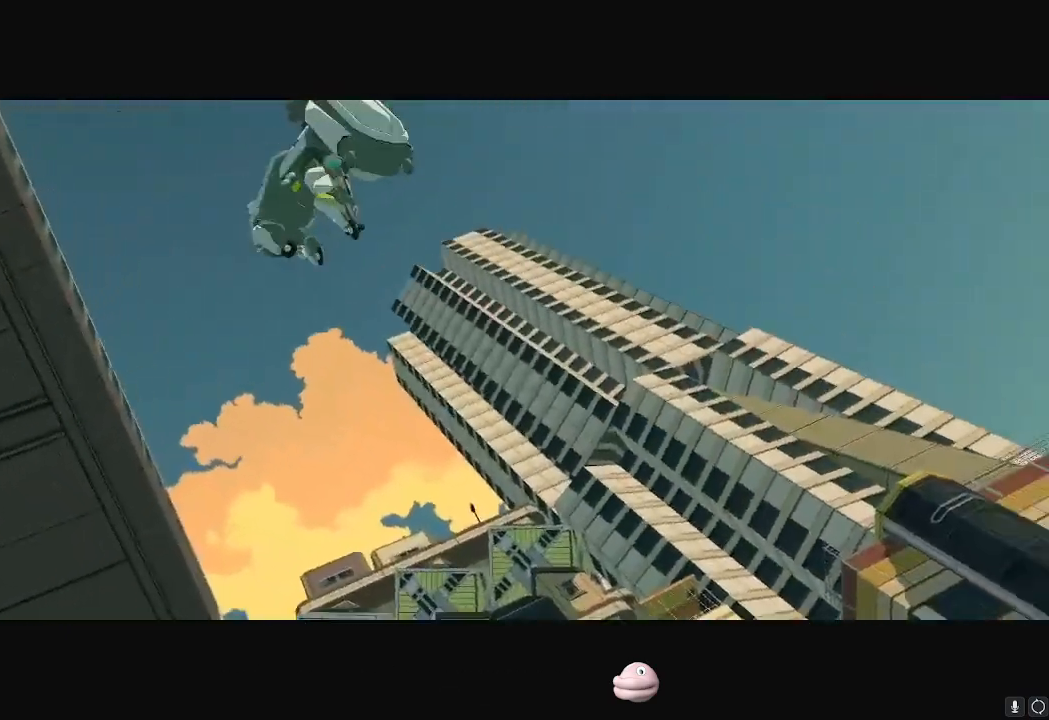
{"buttons": [], "left_stick": "center", "right_stick": "center", "events": [[67, "A", "down"], [100, "A", "up"], [150, "A", "down"], [184, "A", "up"], [234, "A", "down"], [367, "A", "up"], [434, "A", "down"], [467, "A", "up"]]}
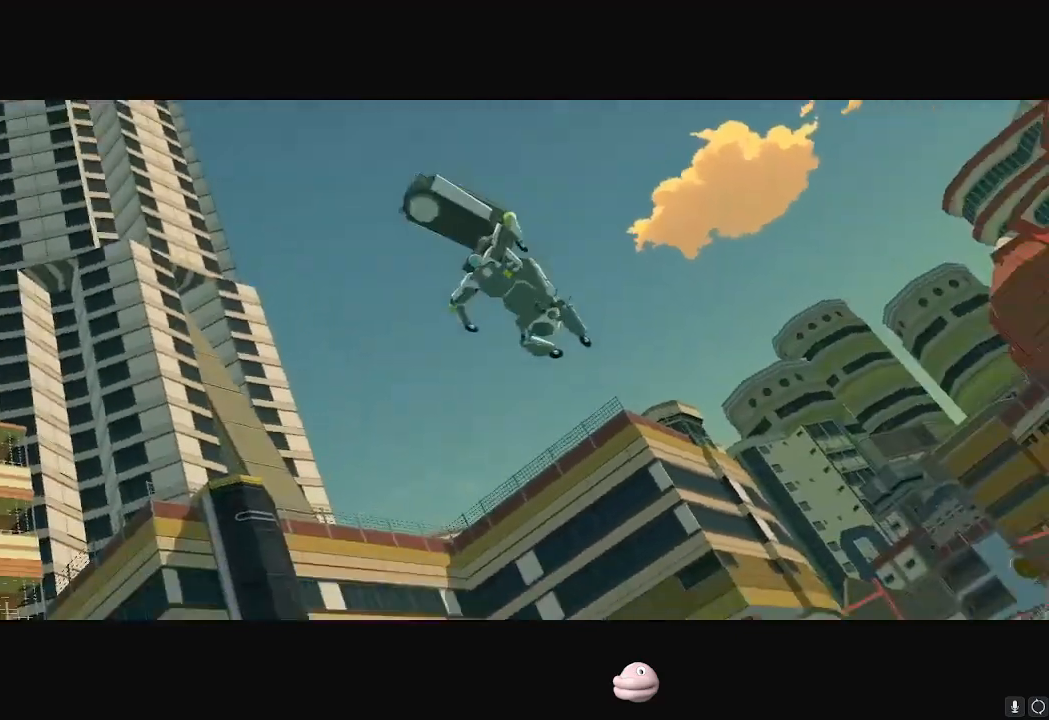
{"buttons": [], "left_stick": "center", "right_stick": "center", "events": [[16, "A", "down"], [83, "A", "up"], [217, "A", "down"], [250, "A", "up"], [317, "A", "down"], [367, "A", "up"], [433, "A", "down"], [450, "A", "up"]]}
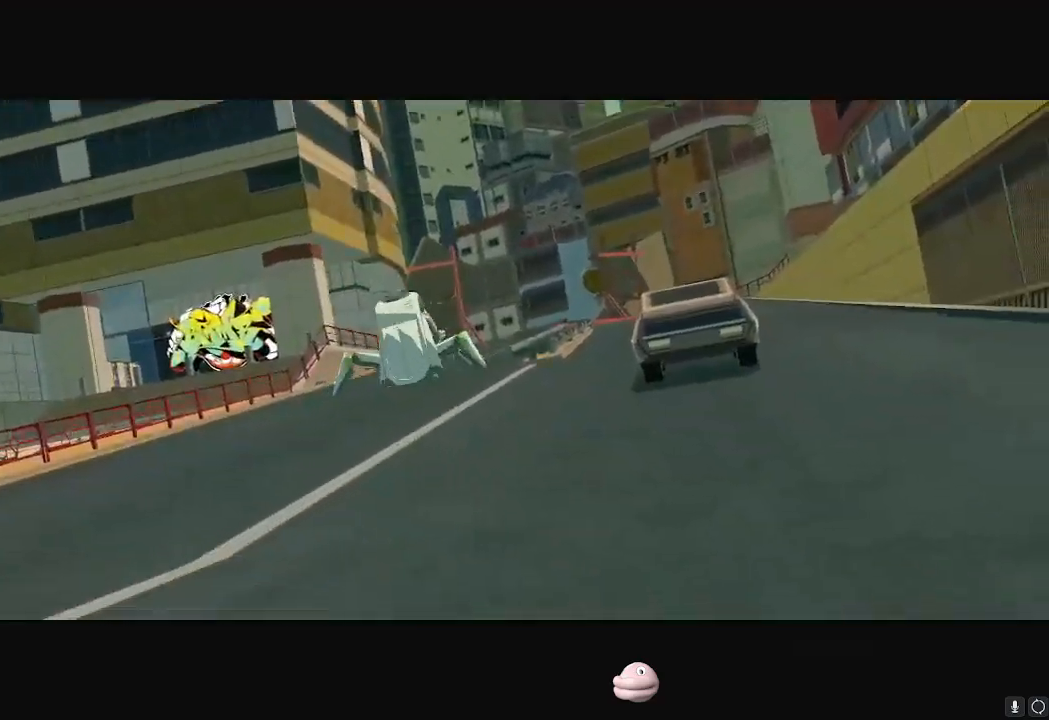
{"buttons": ["A"], "left_stick": "center", "right_stick": "center", "events": [[17, "A", "down"], [67, "A", "up"], [100, "A", "down"], [134, "A", "up"], [217, "A", "down"], [250, "A", "up"], [317, "A", "down"], [350, "A", "up"], [384, "A", "down"]]}
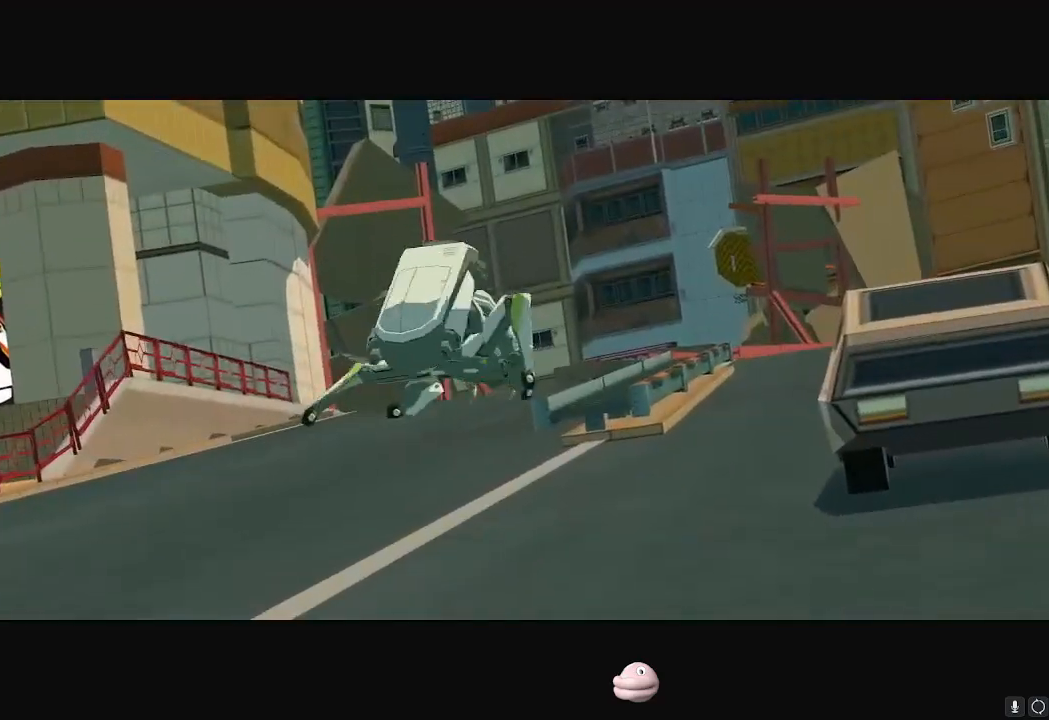
{"buttons": [], "left_stick": "center", "right_stick": "center", "events": [[50, "A", "up"], [83, "A", "down"], [183, "A", "up"], [217, "A", "down"], [250, "A", "up"], [317, "A", "down"], [400, "A", "up"], [417, "A", "down"], [433, "A", "up"]]}
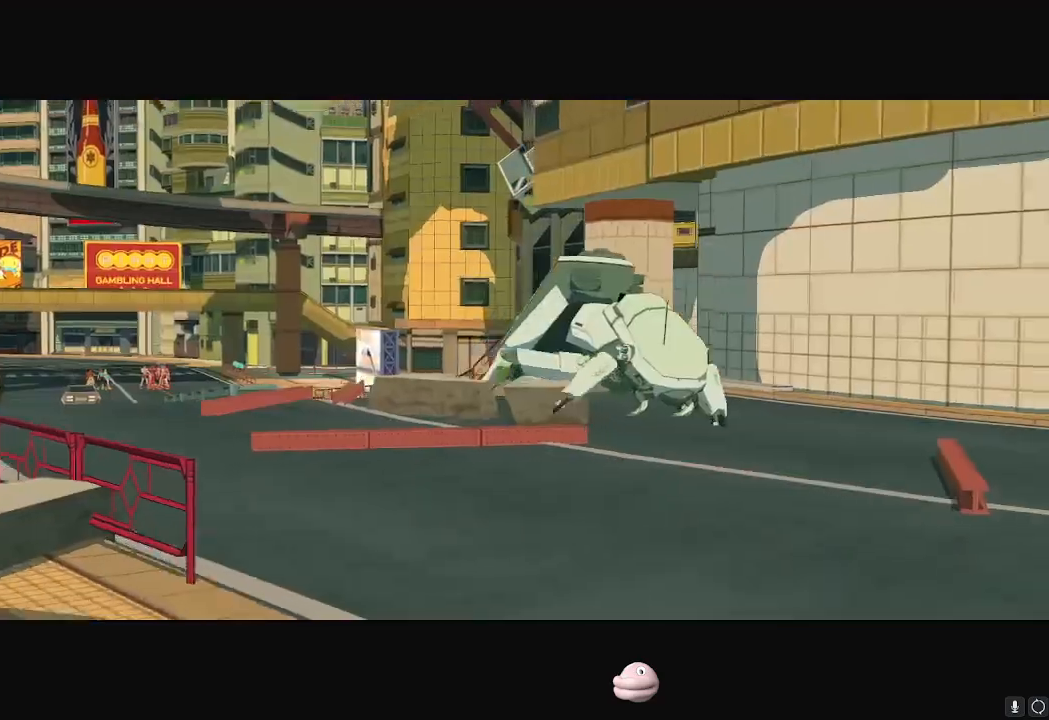
{"buttons": [], "left_stick": "center", "right_stick": "center", "events": [[50, "A", "down"], [100, "A", "up"], [150, "A", "down"], [200, "A", "up"], [234, "A", "down"], [300, "A", "up"], [367, "A", "down"], [401, "A", "up"], [434, "A", "down"], [484, "A", "up"]]}
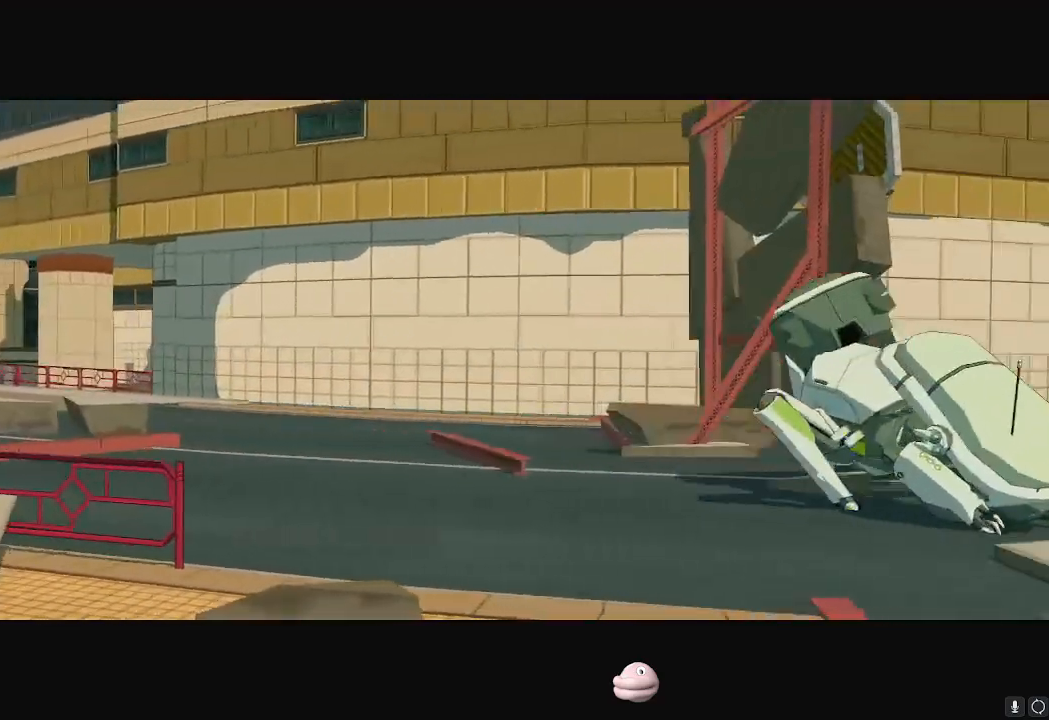
{"buttons": ["A"], "left_stick": "center", "right_stick": "center", "events": [[66, "A", "down"], [100, "A", "up"], [150, "A", "down"], [217, "A", "up"], [333, "A", "down"], [433, "A", "up"], [467, "A", "down"]]}
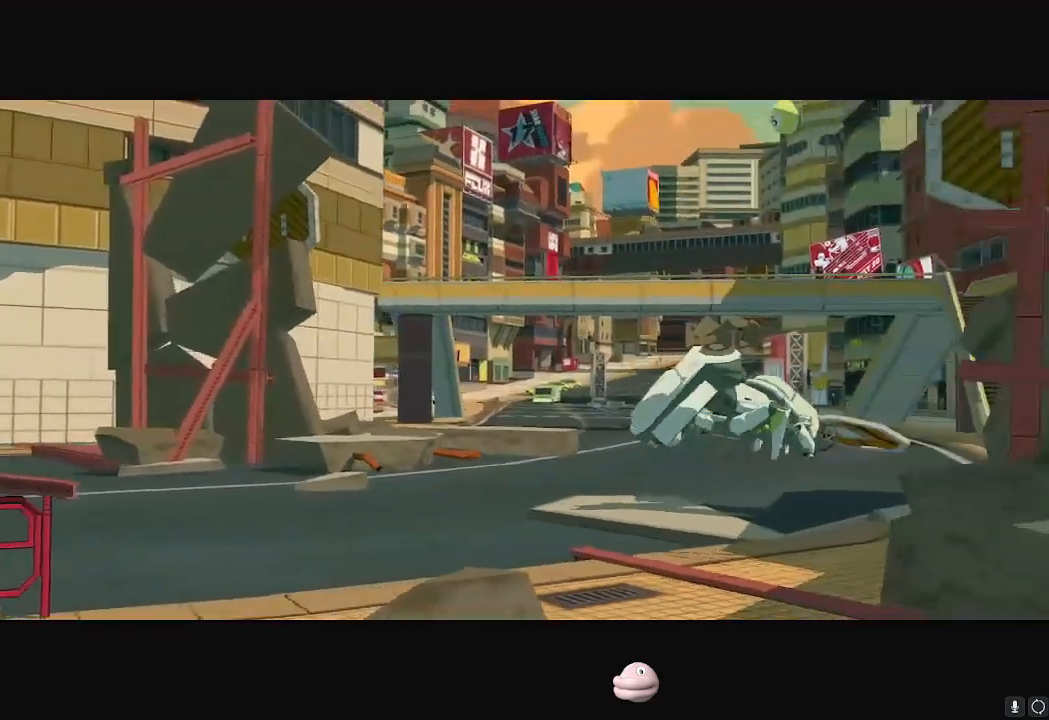
{"buttons": ["A"], "left_stick": "center", "right_stick": "center", "events": [[134, "A", "up"], [184, "A", "down"], [234, "A", "up"], [300, "A", "down"], [334, "A", "up"], [384, "A", "down"], [434, "A", "up"], [501, "A", "down"]]}
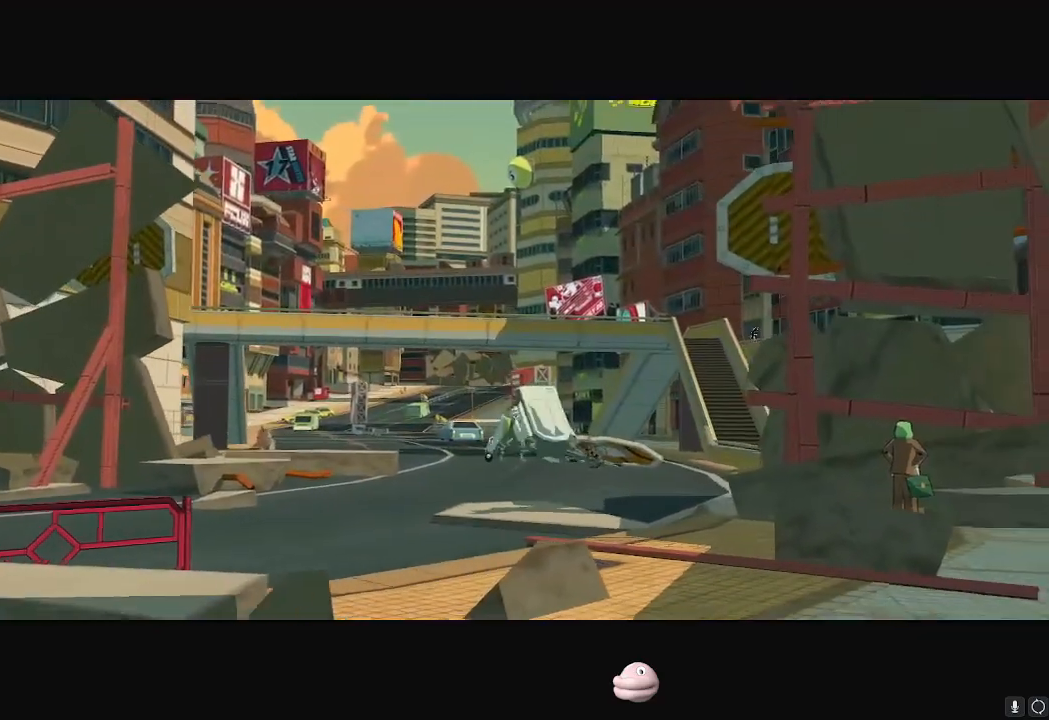
{"buttons": [], "left_stick": "center", "right_stick": "center", "events": [[50, "A", "up"], [100, "A", "down"], [133, "A", "up"], [200, "A", "down"], [267, "A", "up"], [317, "A", "down"], [350, "A", "up"], [417, "A", "down"], [467, "A", "up"]]}
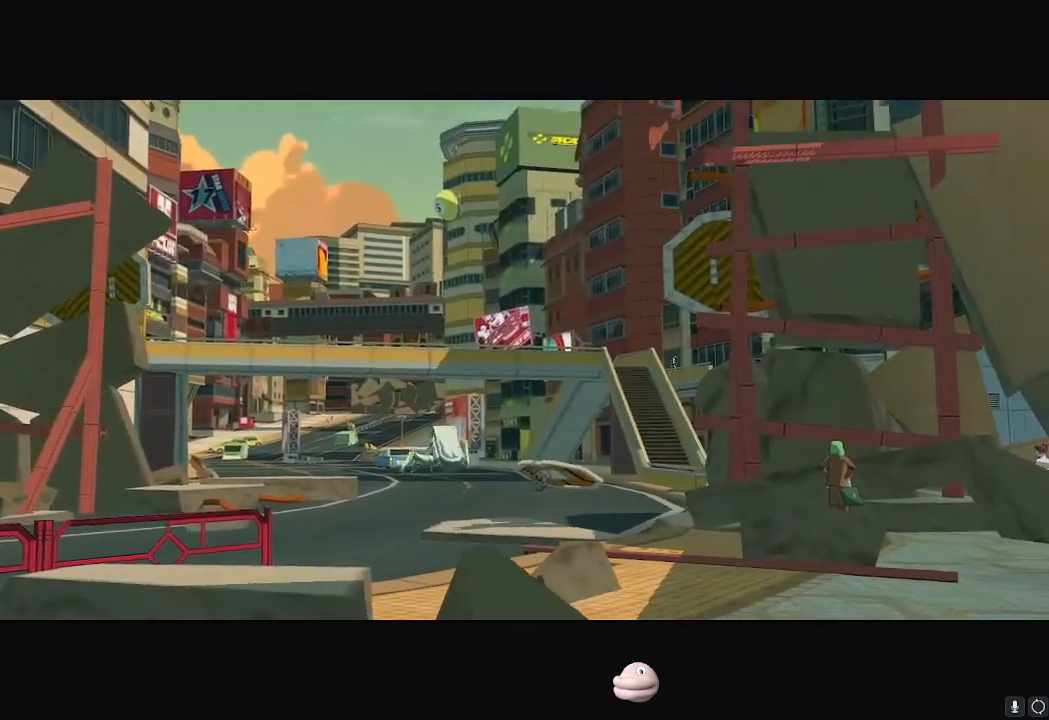
{"buttons": [], "left_stick": "center", "right_stick": "center", "events": [[134, "A", "down"], [184, "A", "up"], [267, "A", "down"], [284, "A", "up"], [350, "A", "down"], [401, "A", "up"]]}
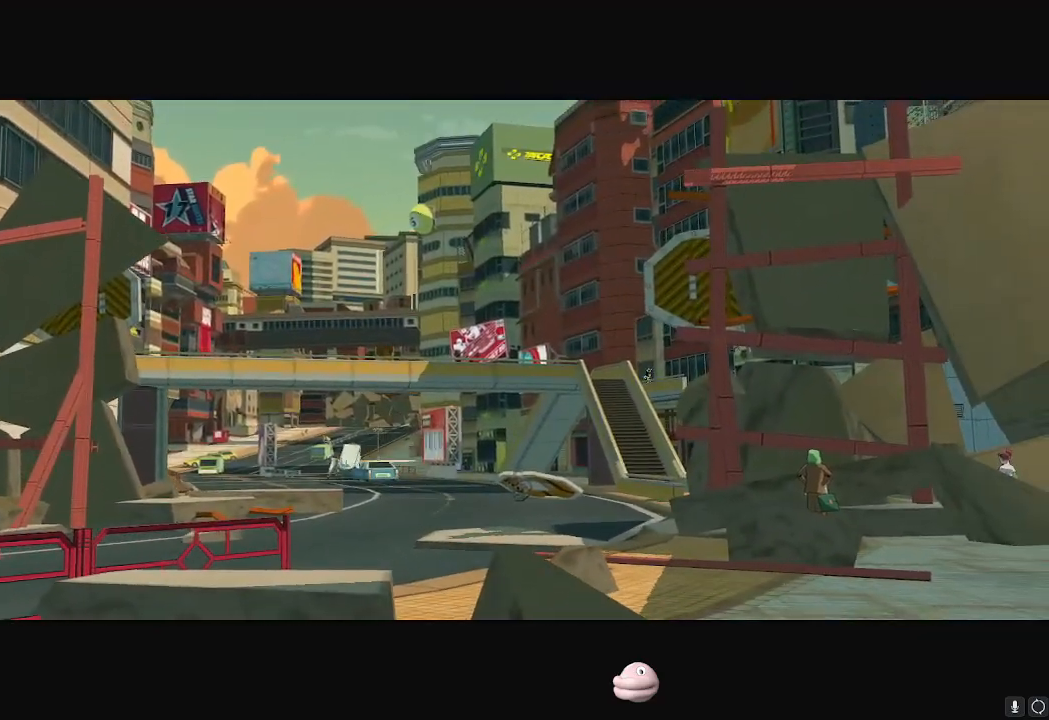
{"buttons": [], "left_stick": "center", "right_stick": "center", "events": [[50, "A", "down"], [83, "A", "up"], [250, "A", "down"], [300, "A", "up"], [367, "A", "down"], [400, "A", "up"], [467, "A", "down"], [500, "A", "up"]]}
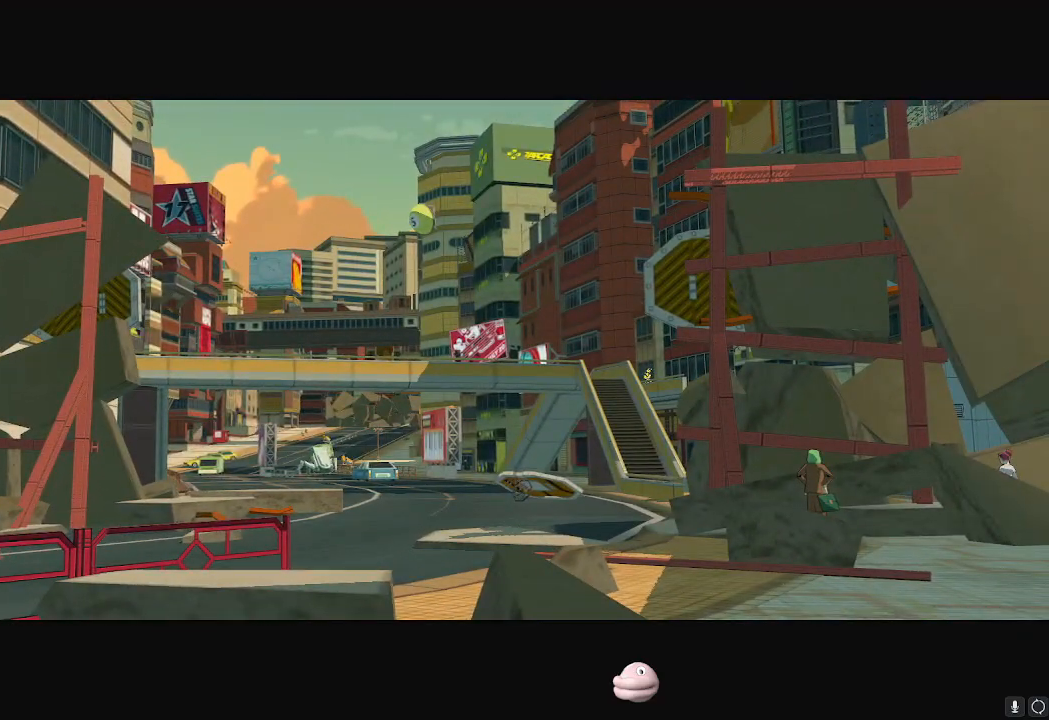
{"buttons": [], "left_stick": "center", "right_stick": "center", "events": [[84, "A", "down"], [100, "A", "up"], [167, "A", "down"], [217, "A", "up"], [284, "A", "down"], [300, "A", "up"], [367, "A", "down"], [417, "A", "up"], [484, "A", "down"], [501, "A", "up"]]}
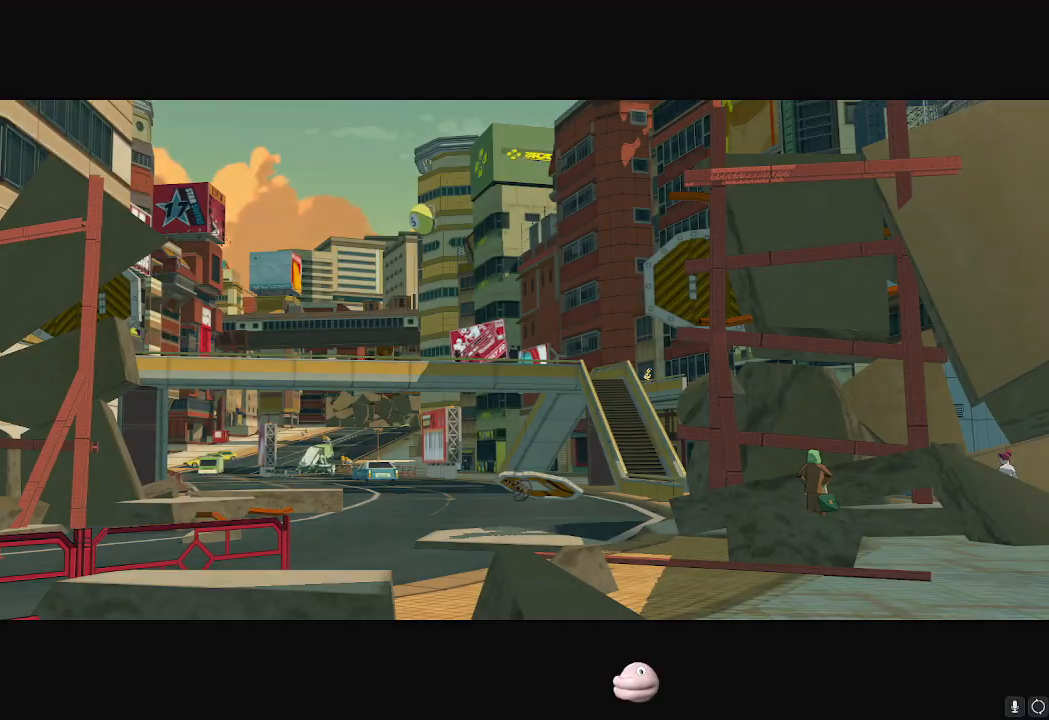
{"buttons": [], "left_stick": "center", "right_stick": "center", "events": [[83, "A", "down"], [133, "A", "up"], [166, "A", "down"], [217, "A", "up"], [283, "A", "down"], [317, "A", "up"]]}